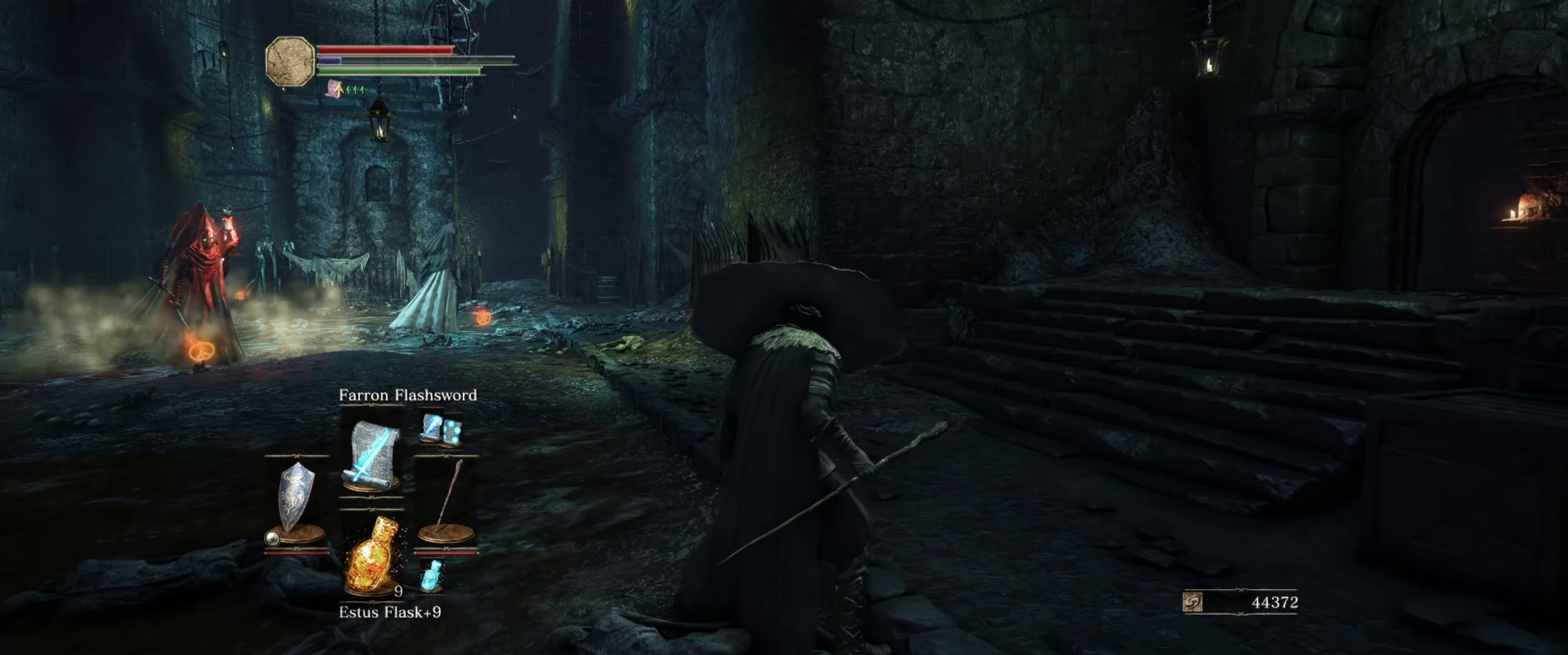
Gameplay with a controller (Xbox layout); each line is a JSON object with the inputs held at the frame after it. "events" lists button and stick changes between this image and that frame as [ms after this image, input, new state], when the widget could be followed in between. Not read: L3 R3.
{"buttons": ["L1"], "left_stick": "left", "right_stick": "left", "events": [[217, "right_stick", "left"], [317, "left_stick", "left"]]}
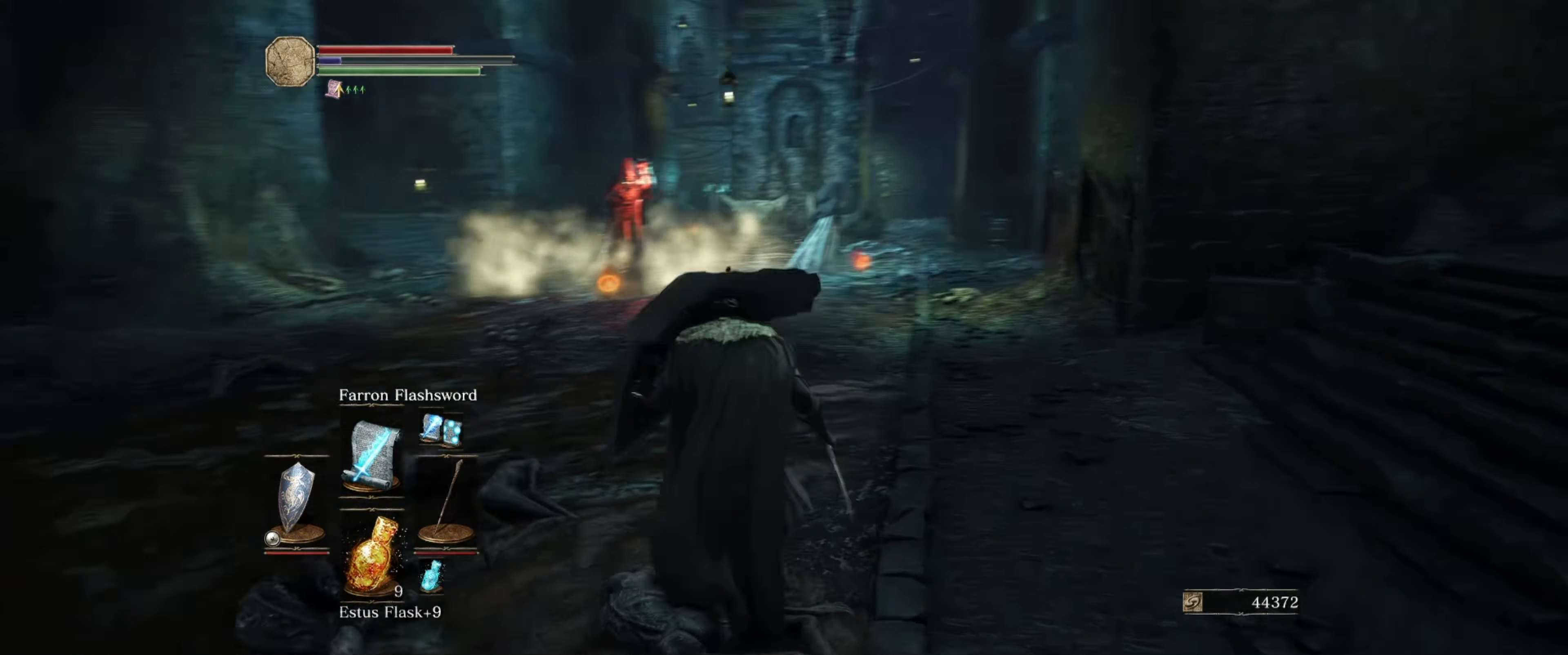
{"buttons": ["L1"], "left_stick": "up-left", "right_stick": "left", "events": [[167, "left_stick", "up-left"]]}
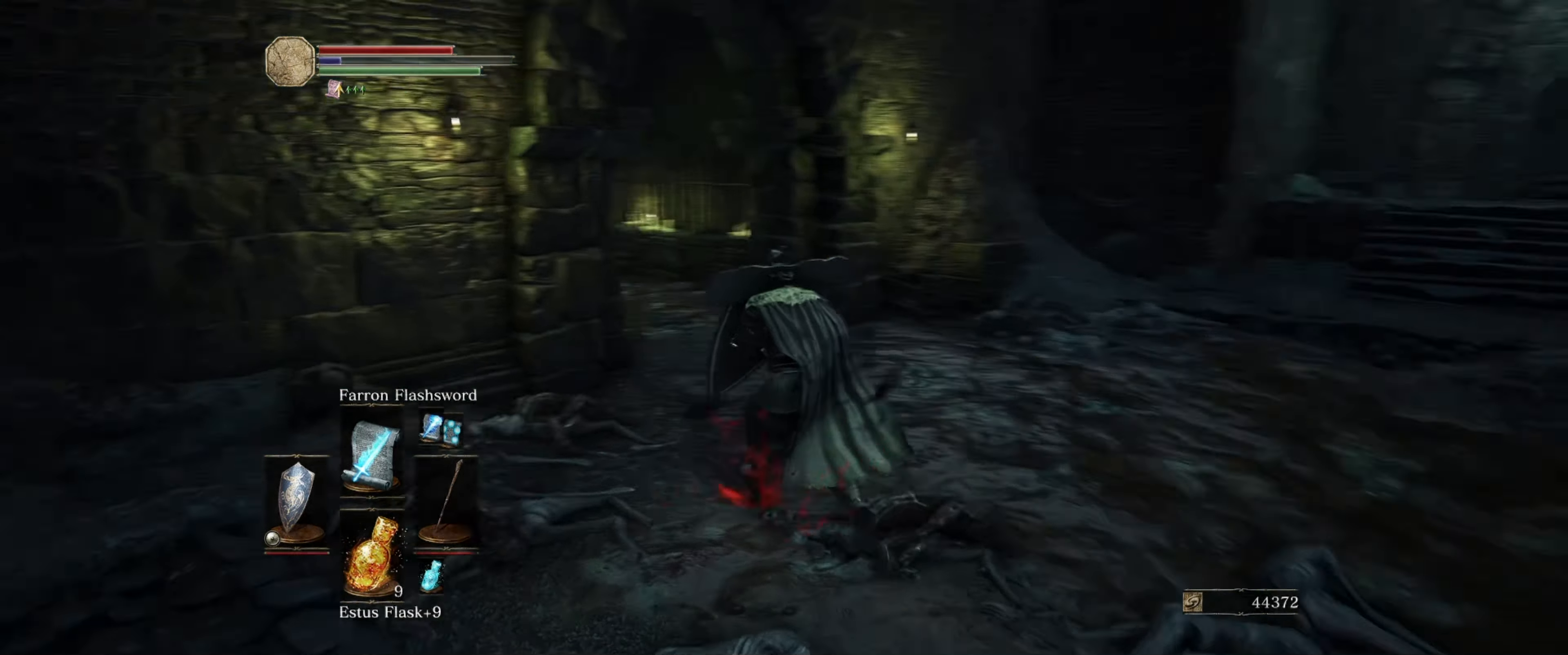
{"buttons": [], "left_stick": "up", "right_stick": "center", "events": [[33, "right_stick", "center"], [133, "left_stick", "up"], [466, "L1", "up"]]}
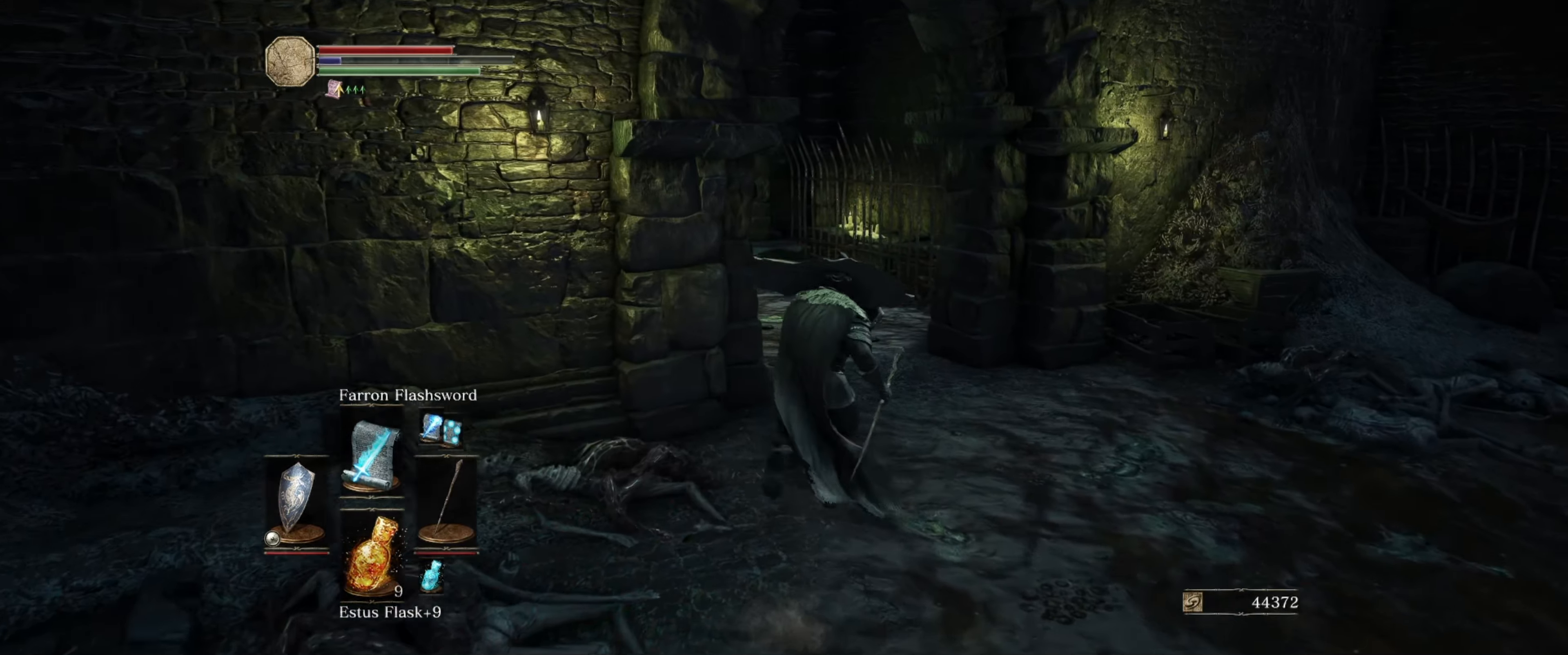
{"buttons": ["B"], "left_stick": "up", "right_stick": "left", "events": [[83, "B", "down"], [483, "right_stick", "left"]]}
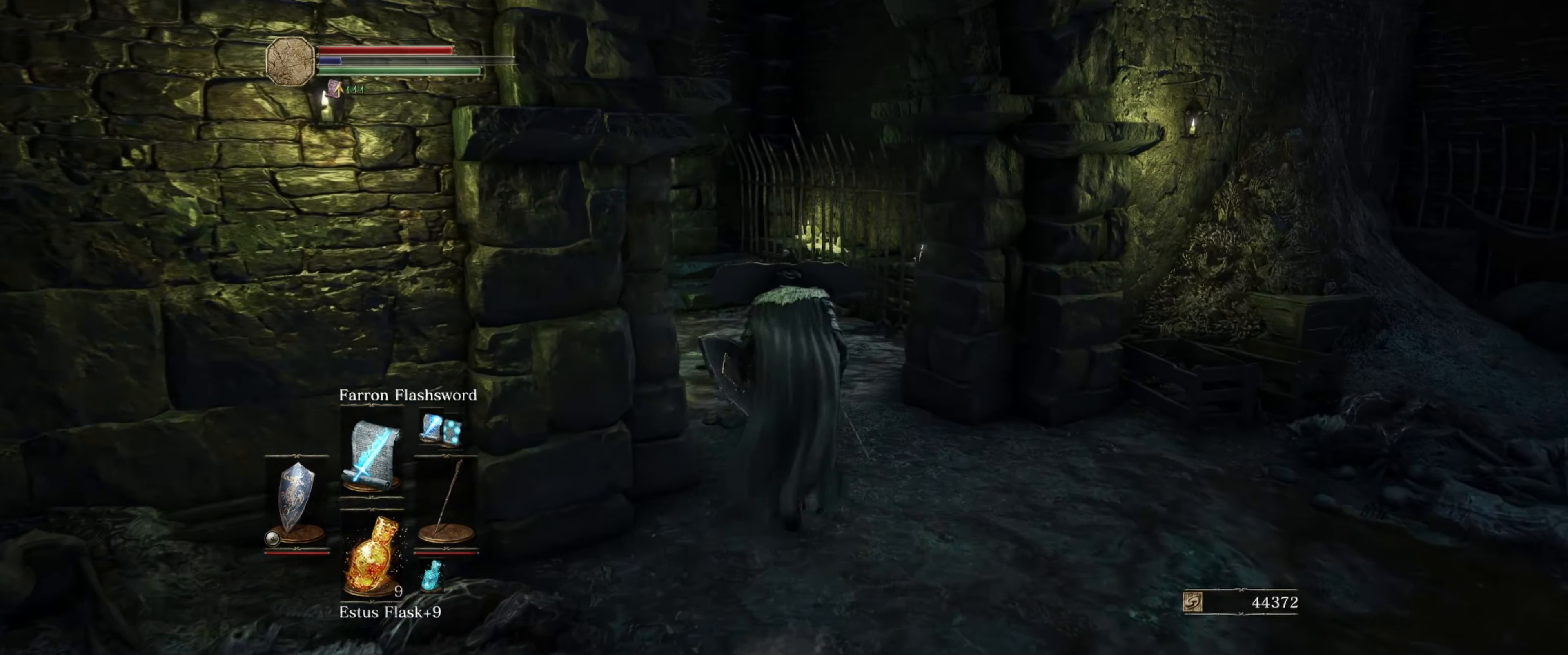
{"buttons": ["B"], "left_stick": "up", "right_stick": "center", "events": [[383, "right_stick", "center"]]}
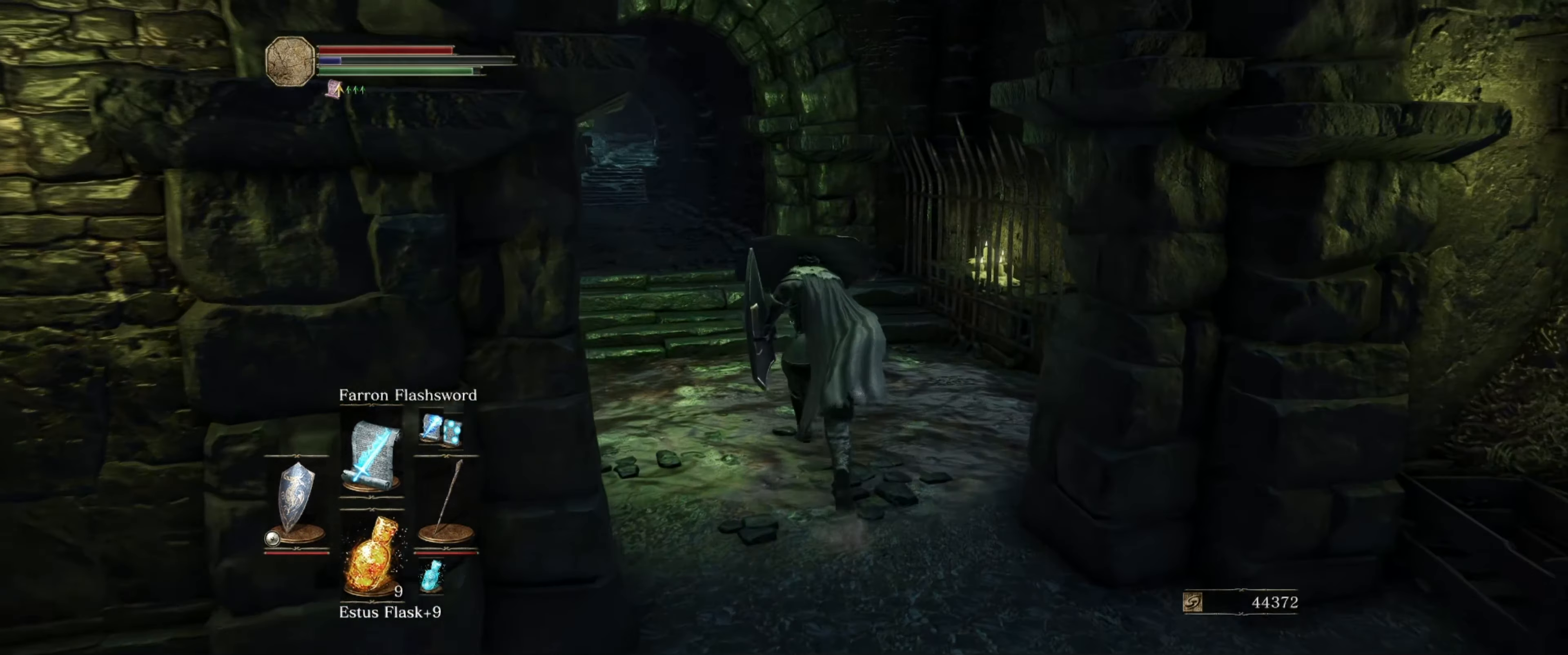
{"buttons": ["B"], "left_stick": "up", "right_stick": "center", "events": []}
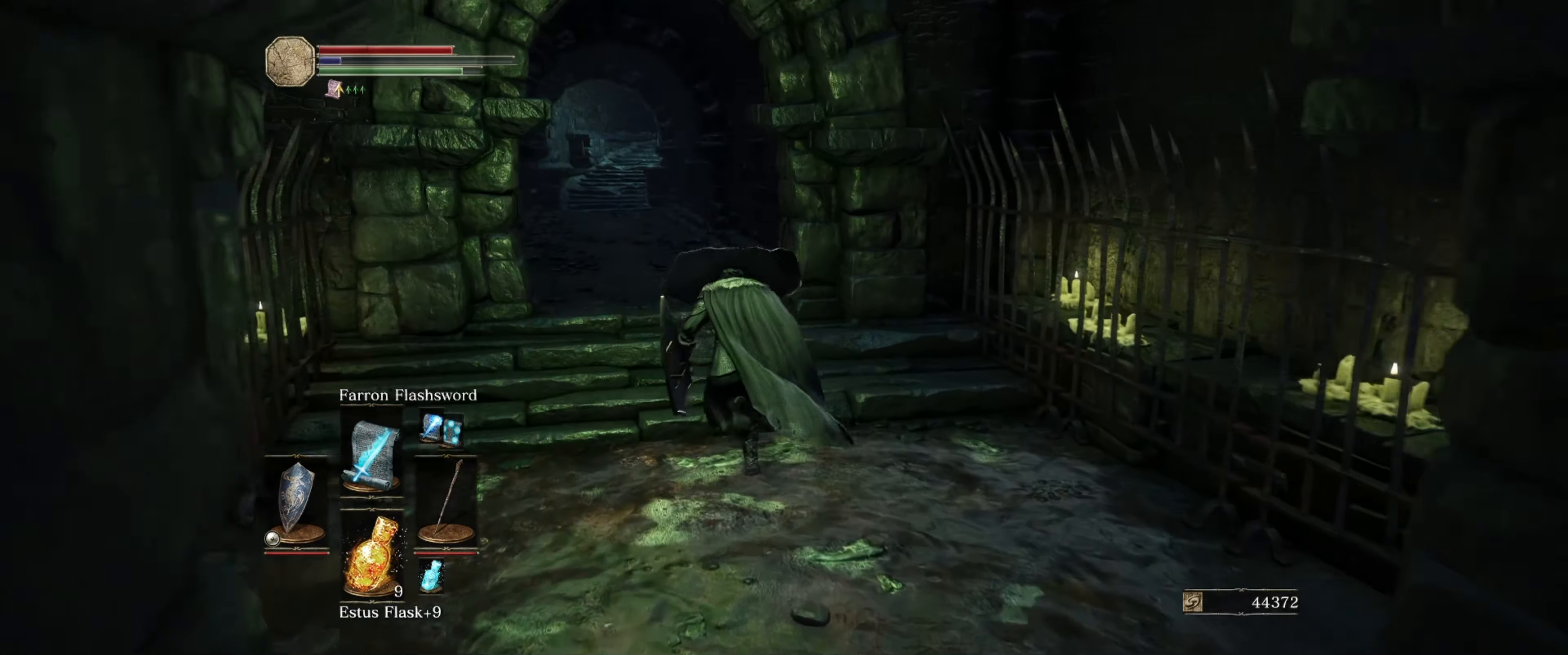
{"buttons": ["B"], "left_stick": "up", "right_stick": "center", "events": []}
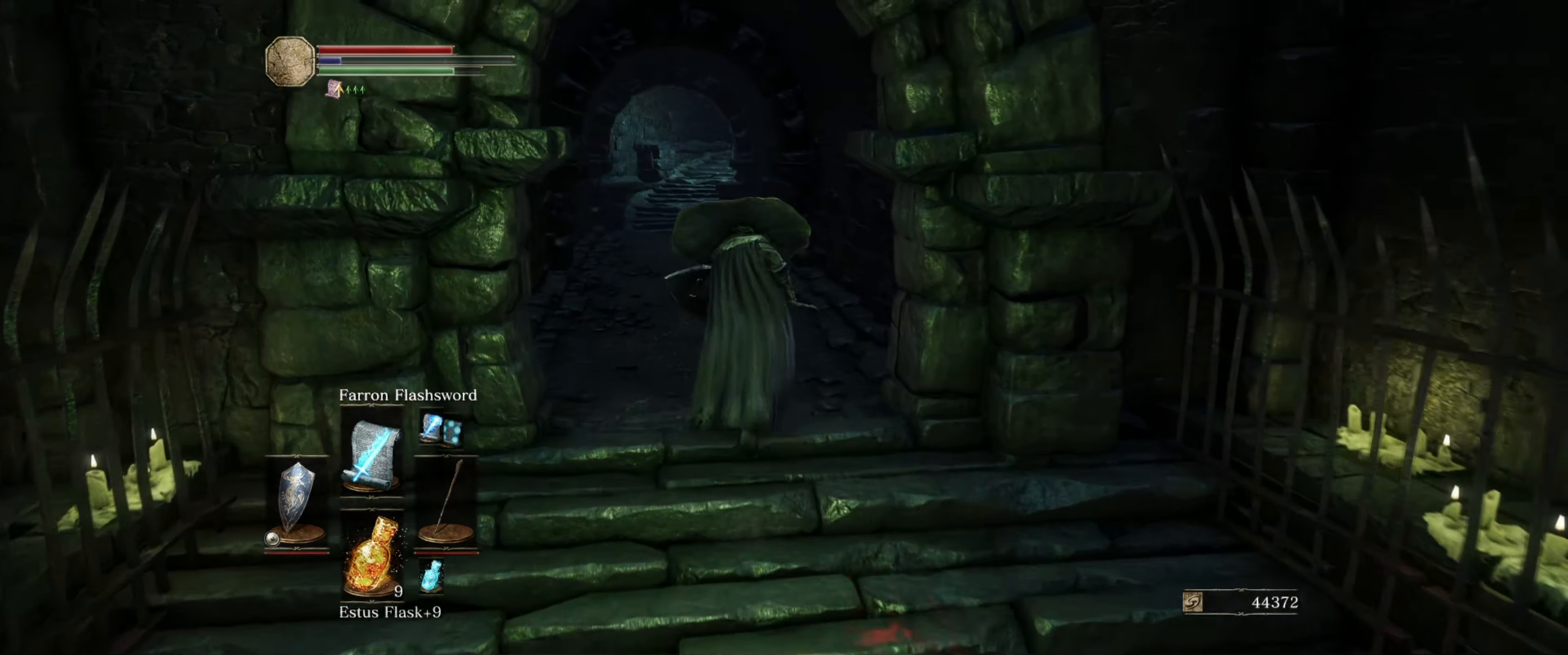
{"buttons": ["B"], "left_stick": "up", "right_stick": "center", "events": []}
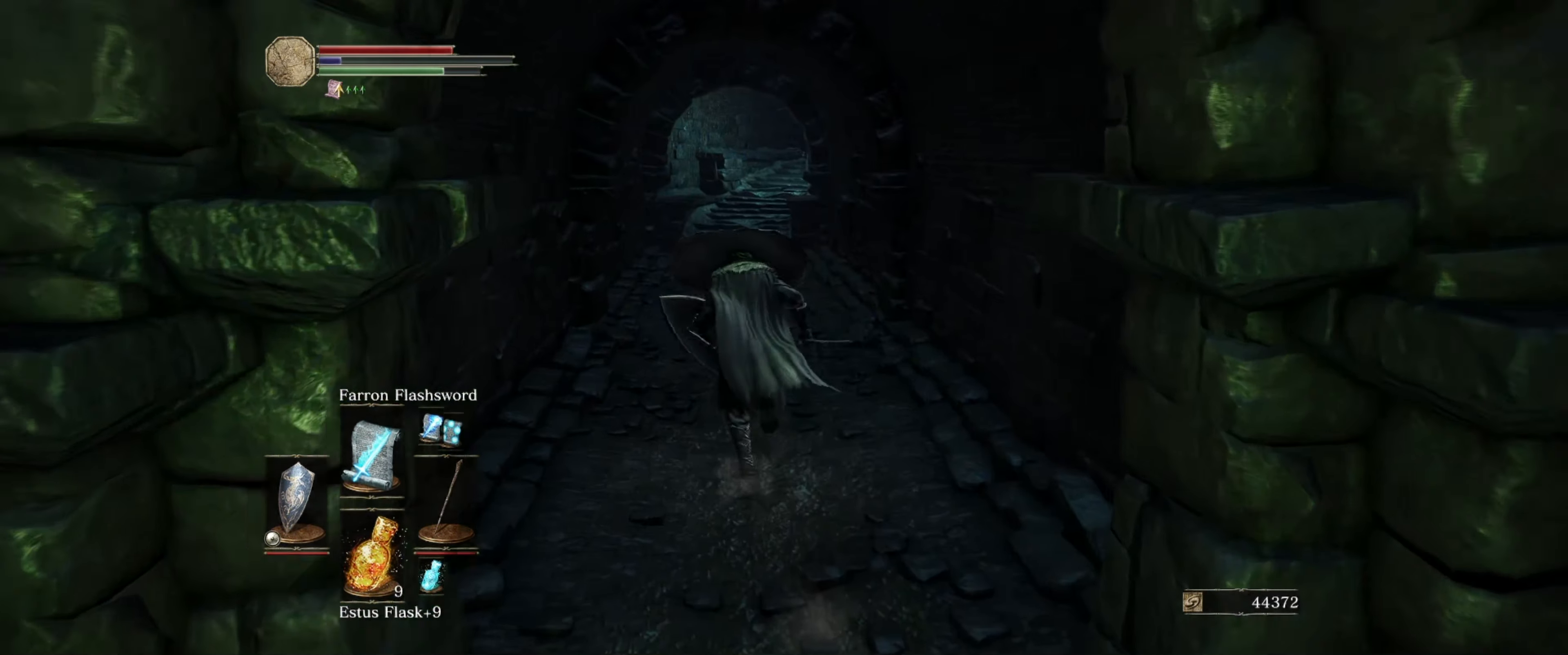
{"buttons": [], "left_stick": "left", "right_stick": "right", "events": [[33, "right_stick", "right"], [250, "left_stick", "up-left"], [366, "B", "up"], [500, "left_stick", "left"]]}
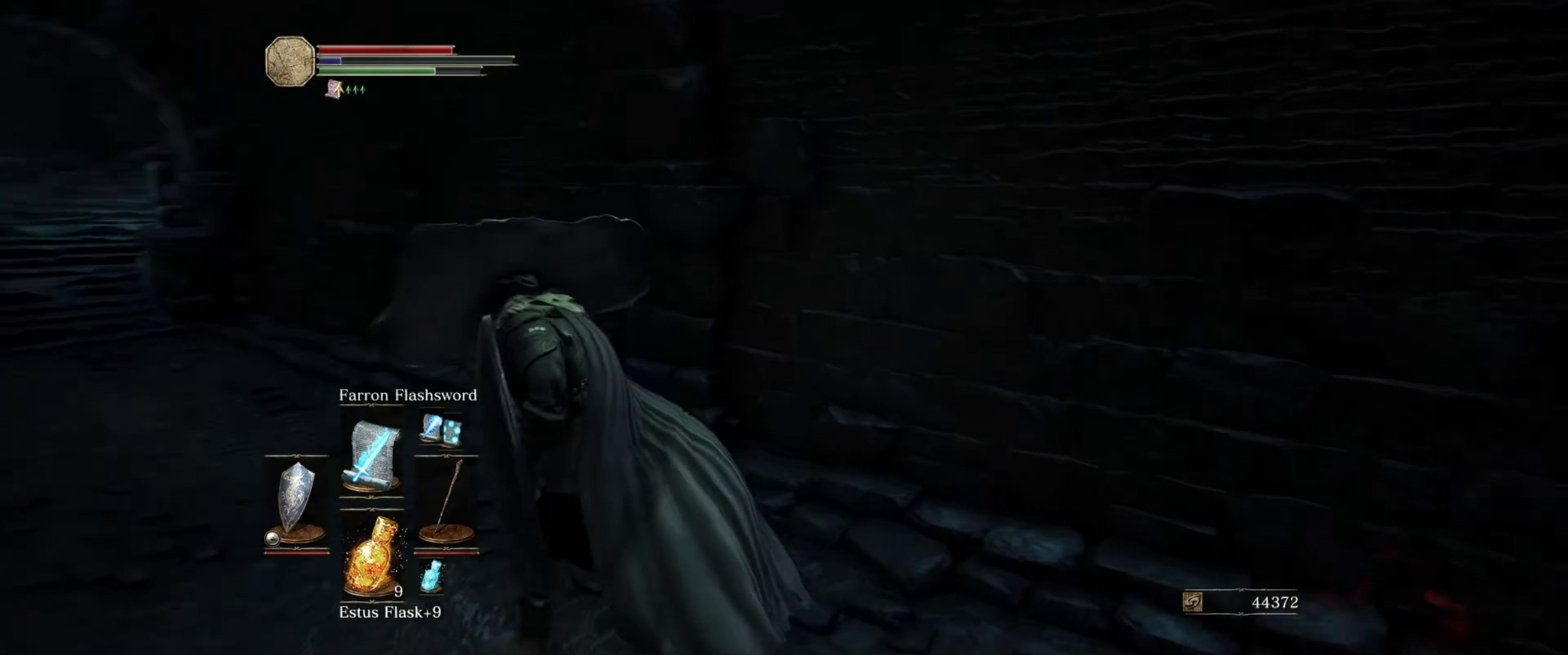
{"buttons": [], "left_stick": "up", "right_stick": "right", "events": [[266, "left_stick", "up-left"], [366, "left_stick", "up"]]}
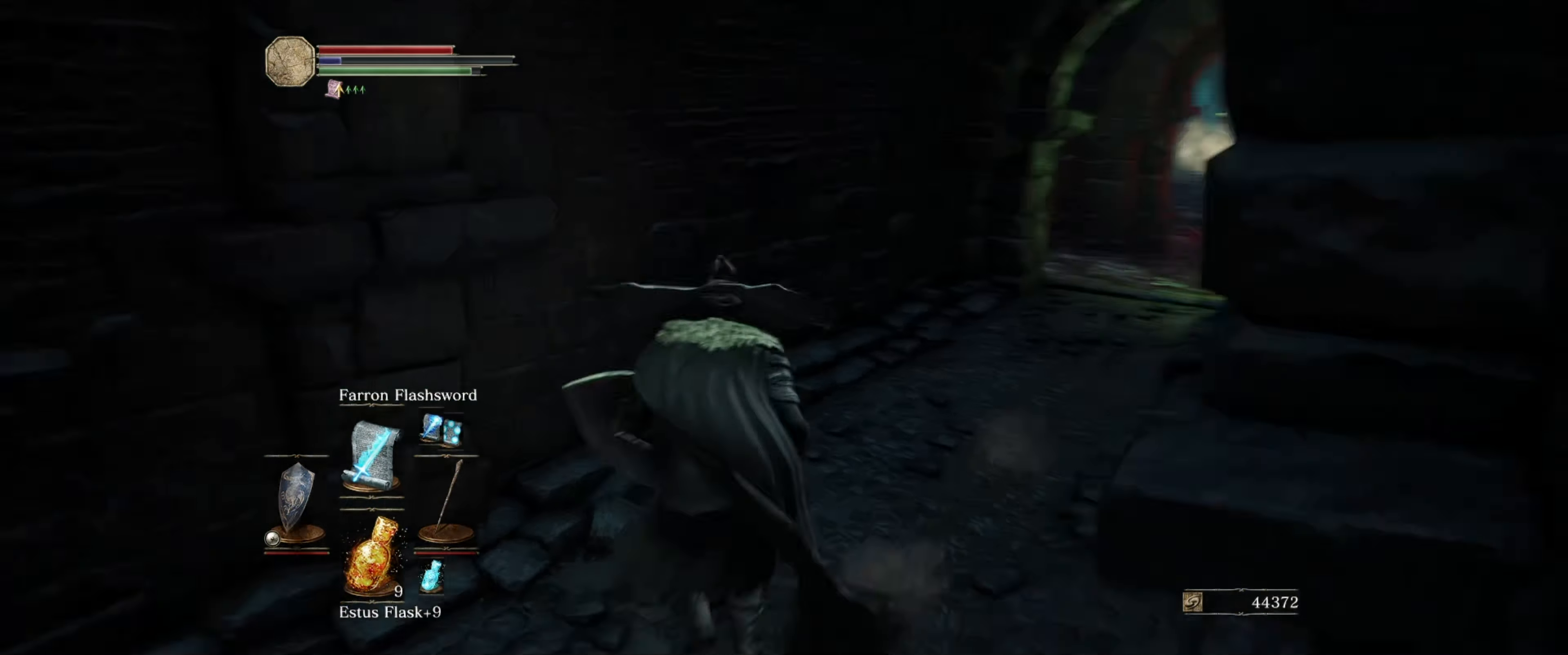
{"buttons": [], "left_stick": "center", "right_stick": "center", "events": [[33, "left_stick", "center"], [83, "right_stick", "center"], [350, "DPAD_UP", "down"], [483, "DPAD_UP", "up"]]}
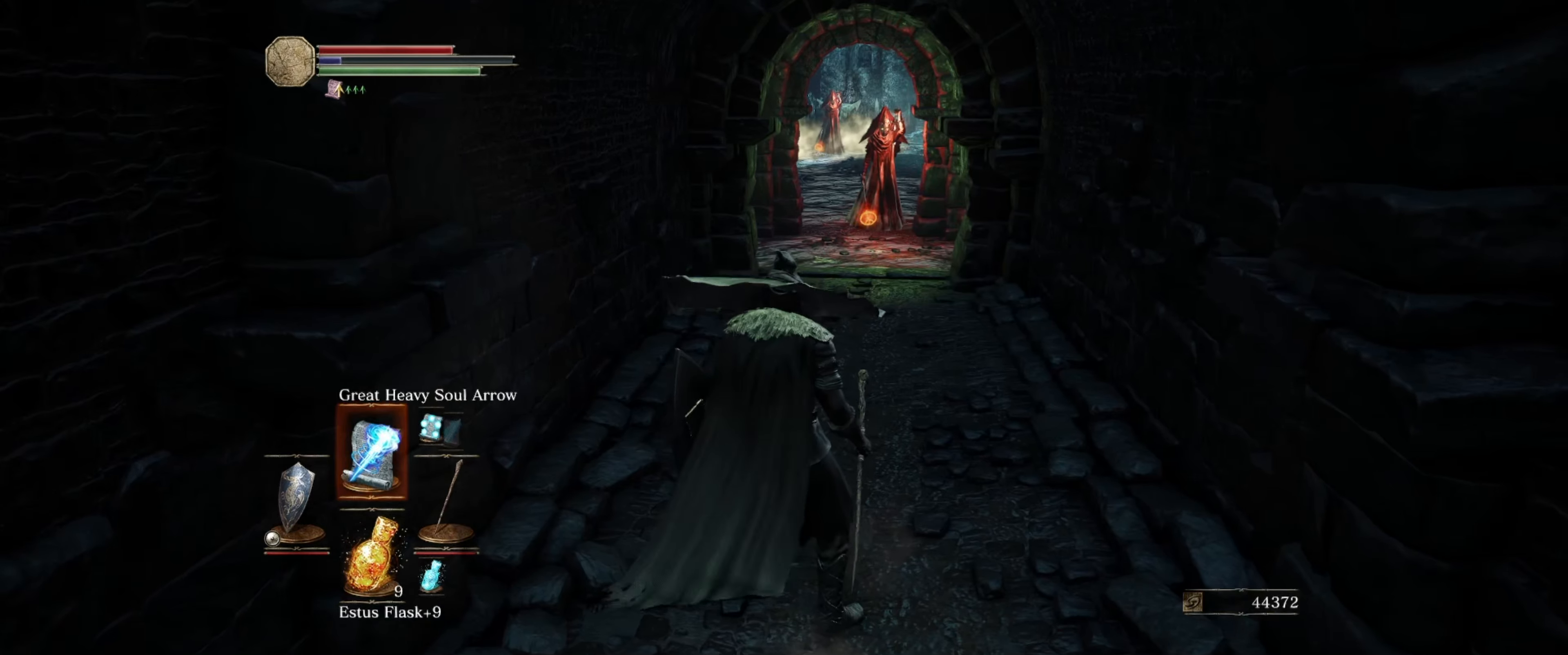
{"buttons": ["L1"], "left_stick": "center", "right_stick": "center", "events": [[33, "left_stick", "up"], [233, "left_stick", "center"], [350, "right_stick", "down-left"], [417, "L1", "down"], [467, "right_stick", "center"]]}
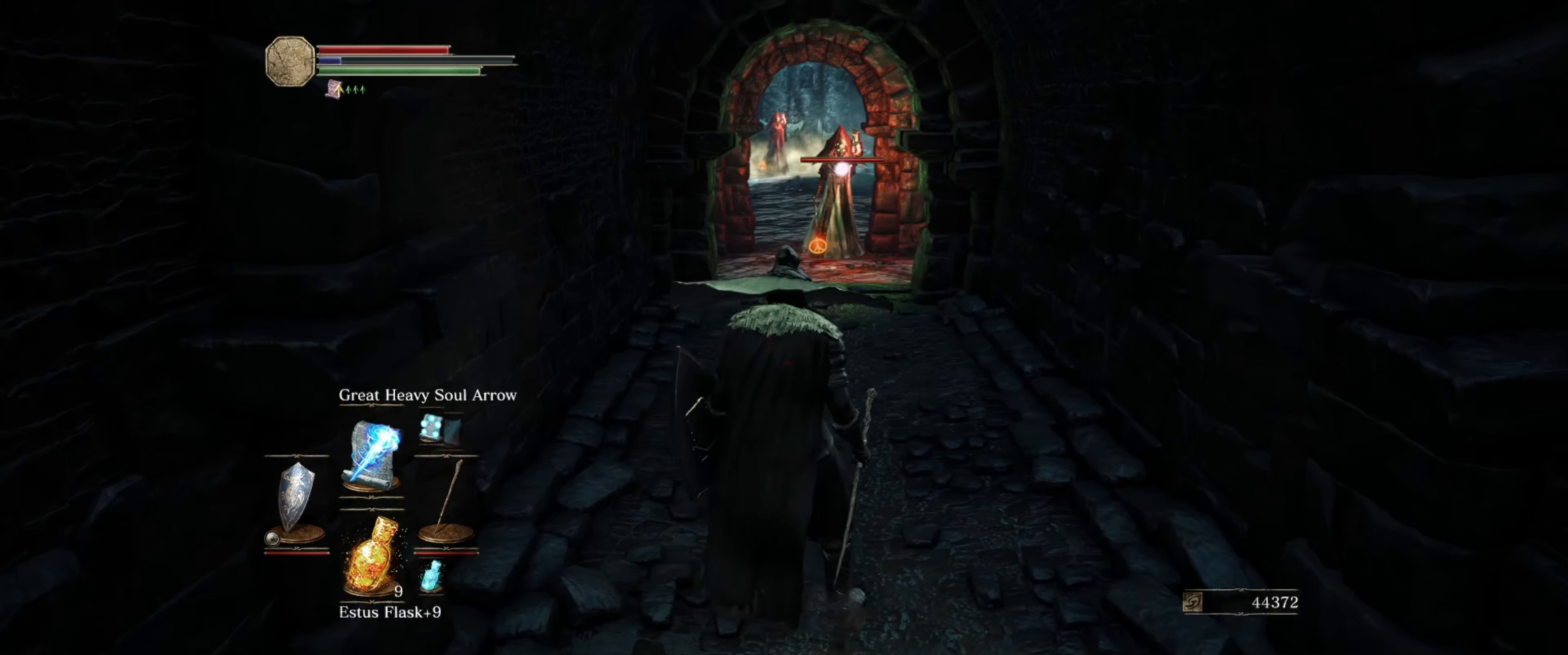
{"buttons": ["L1"], "left_stick": "down", "right_stick": "center", "events": [[250, "R1", "down"], [367, "R1", "up"], [433, "left_stick", "down"]]}
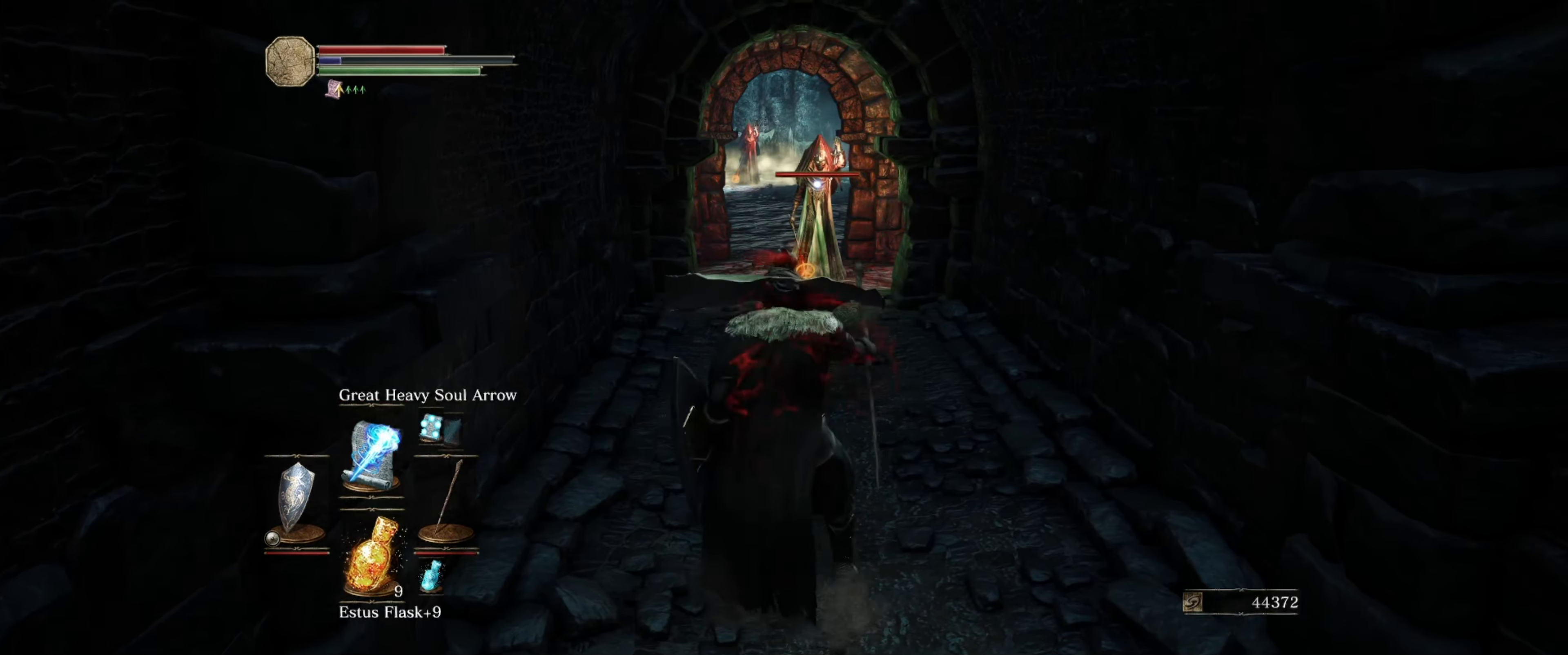
{"buttons": ["L1"], "left_stick": "down", "right_stick": "center", "events": []}
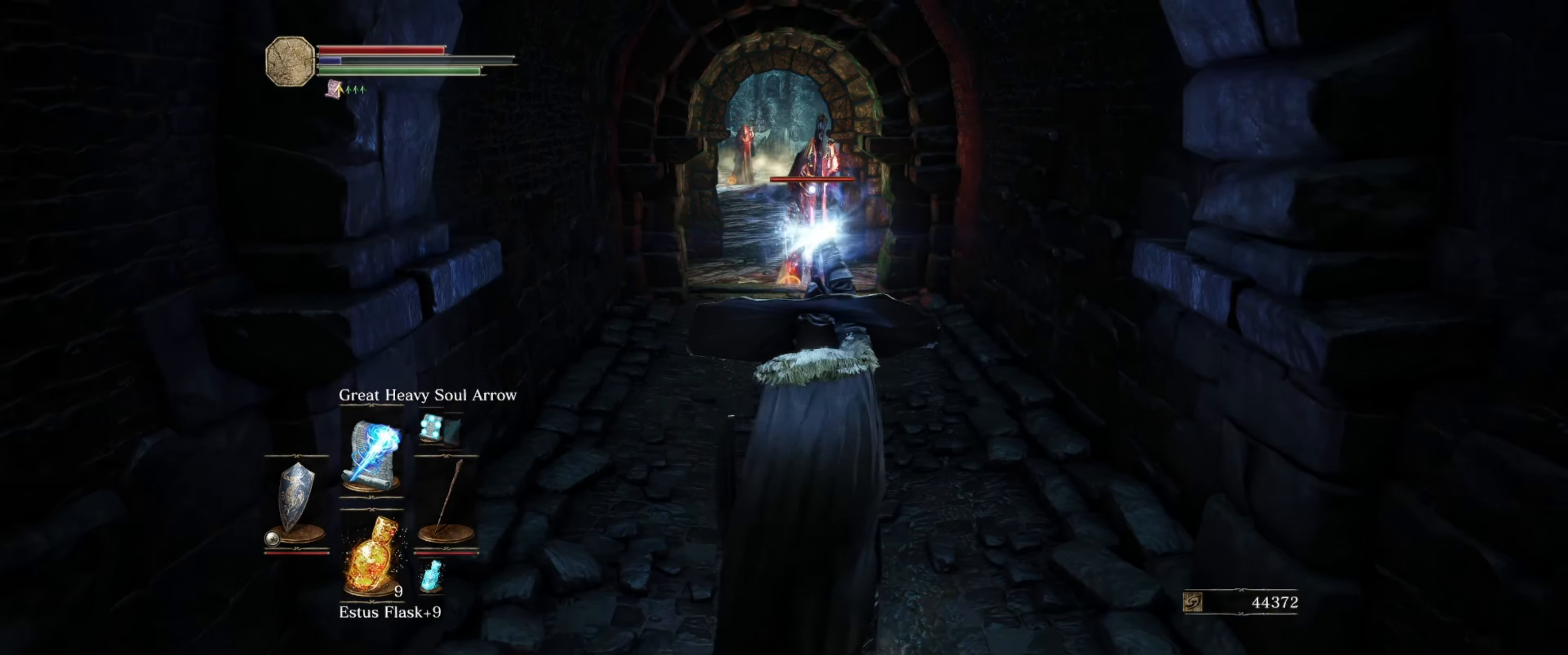
{"buttons": ["L1"], "left_stick": "center", "right_stick": "center", "events": [[67, "left_stick", "center"]]}
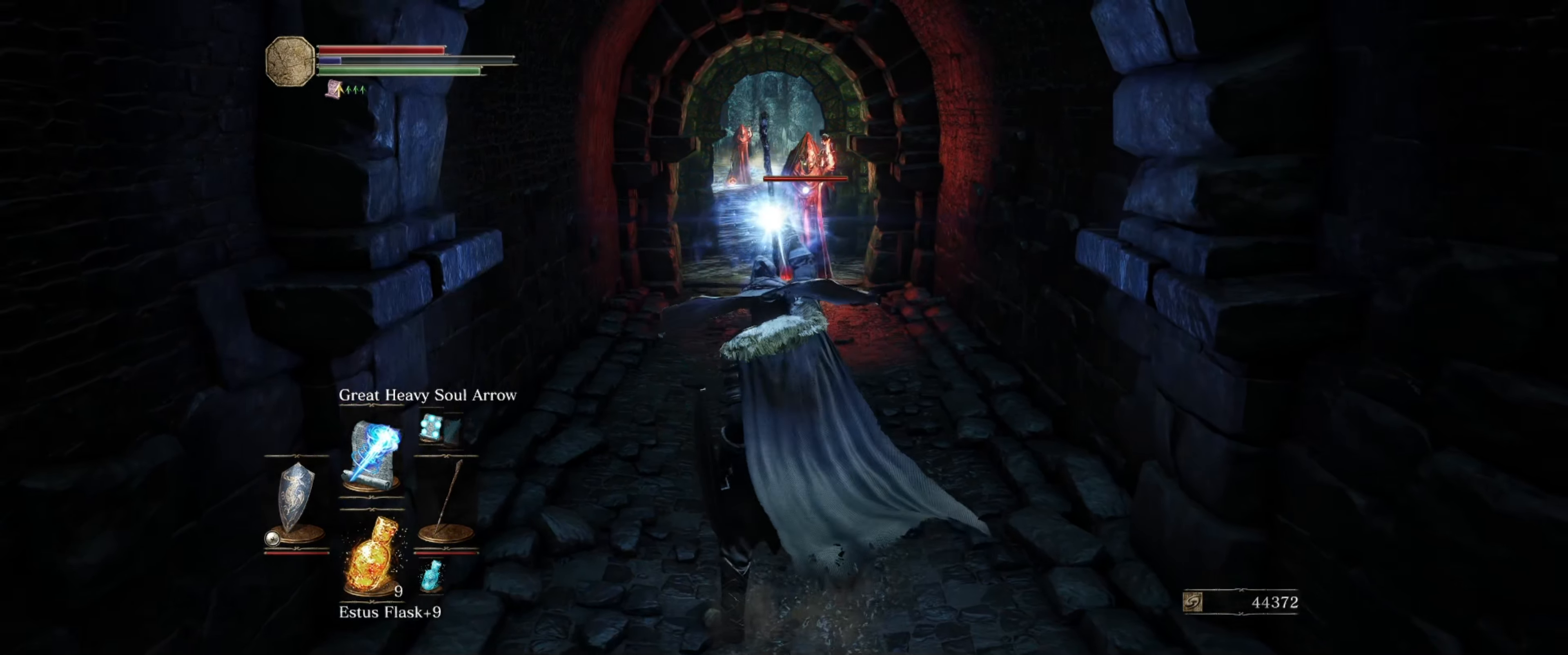
{"buttons": ["L1"], "left_stick": "down", "right_stick": "center", "events": [[317, "left_stick", "down"]]}
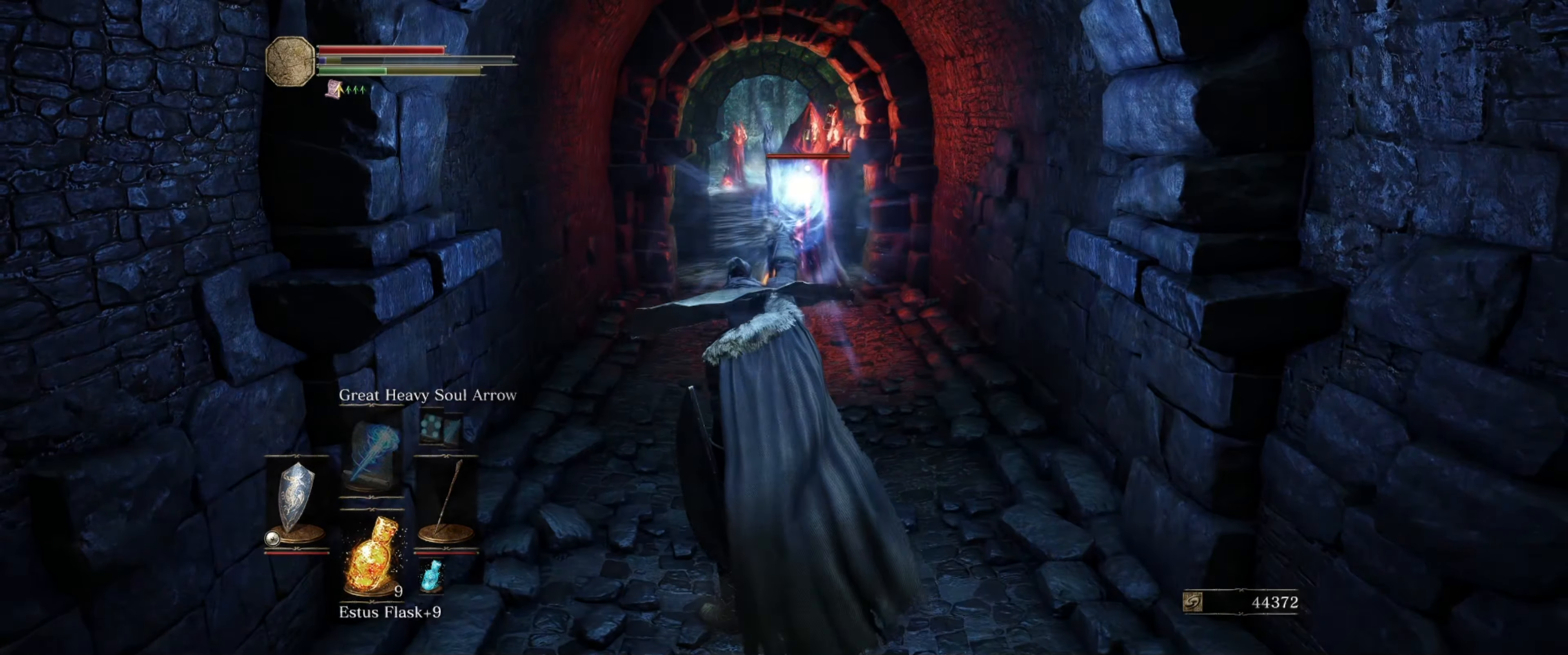
{"buttons": ["L1"], "left_stick": "down", "right_stick": "center", "events": []}
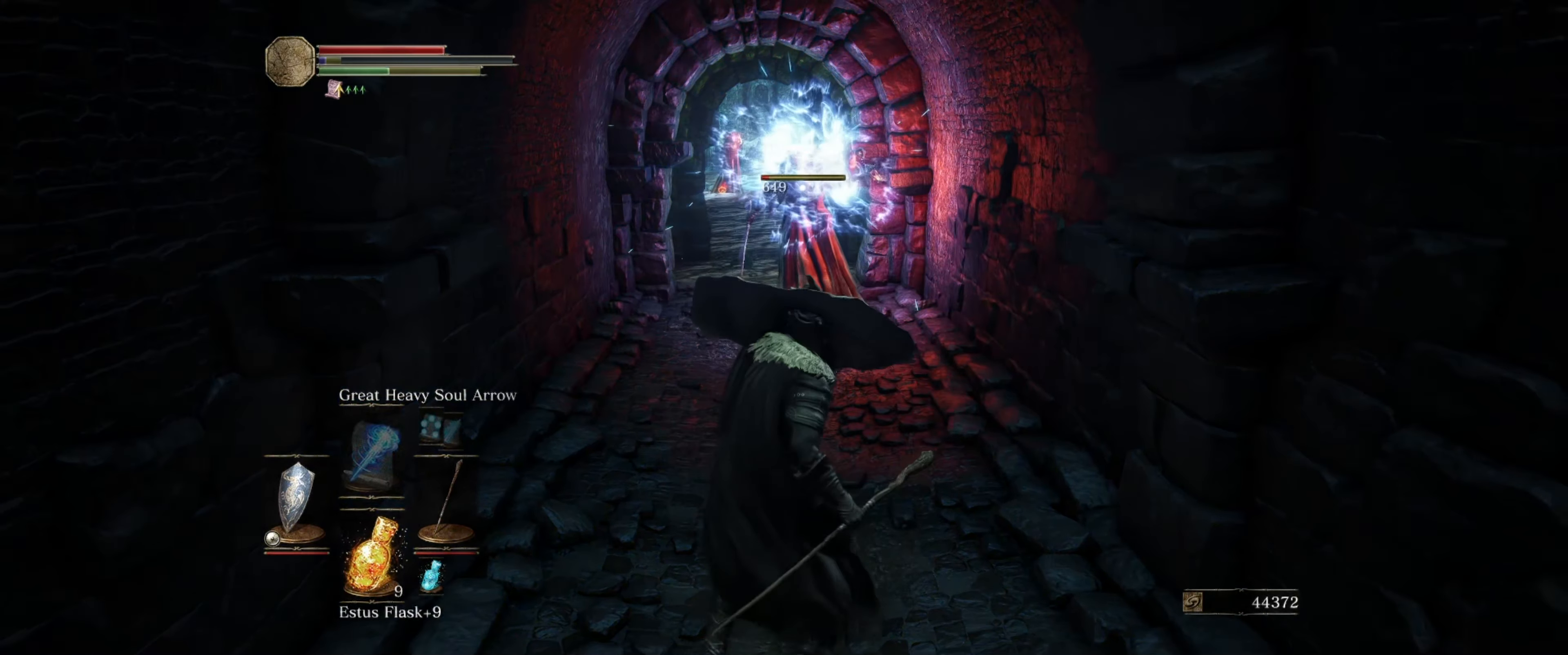
{"buttons": ["L1"], "left_stick": "down", "right_stick": "center", "events": [[33, "R1", "down"], [200, "R1", "up"]]}
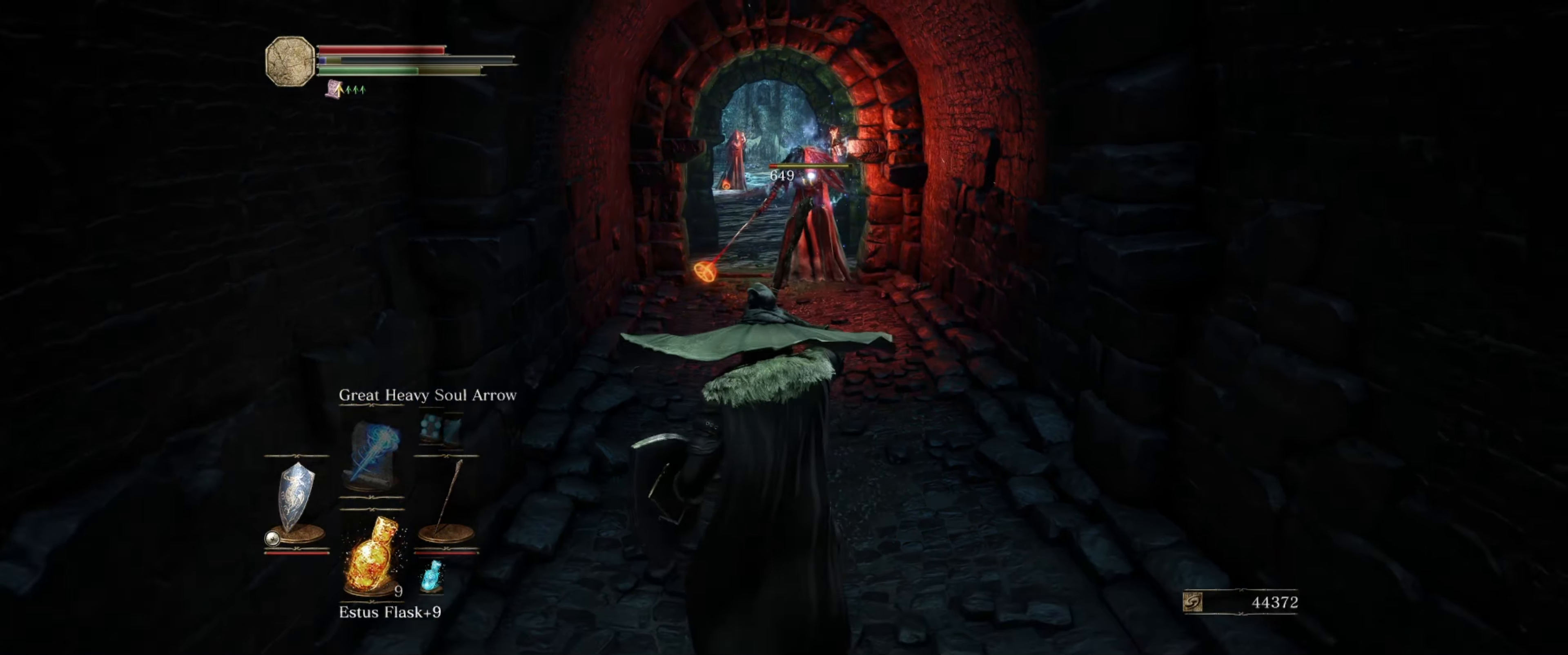
{"buttons": ["L1"], "left_stick": "center", "right_stick": "center", "events": [[117, "left_stick", "center"]]}
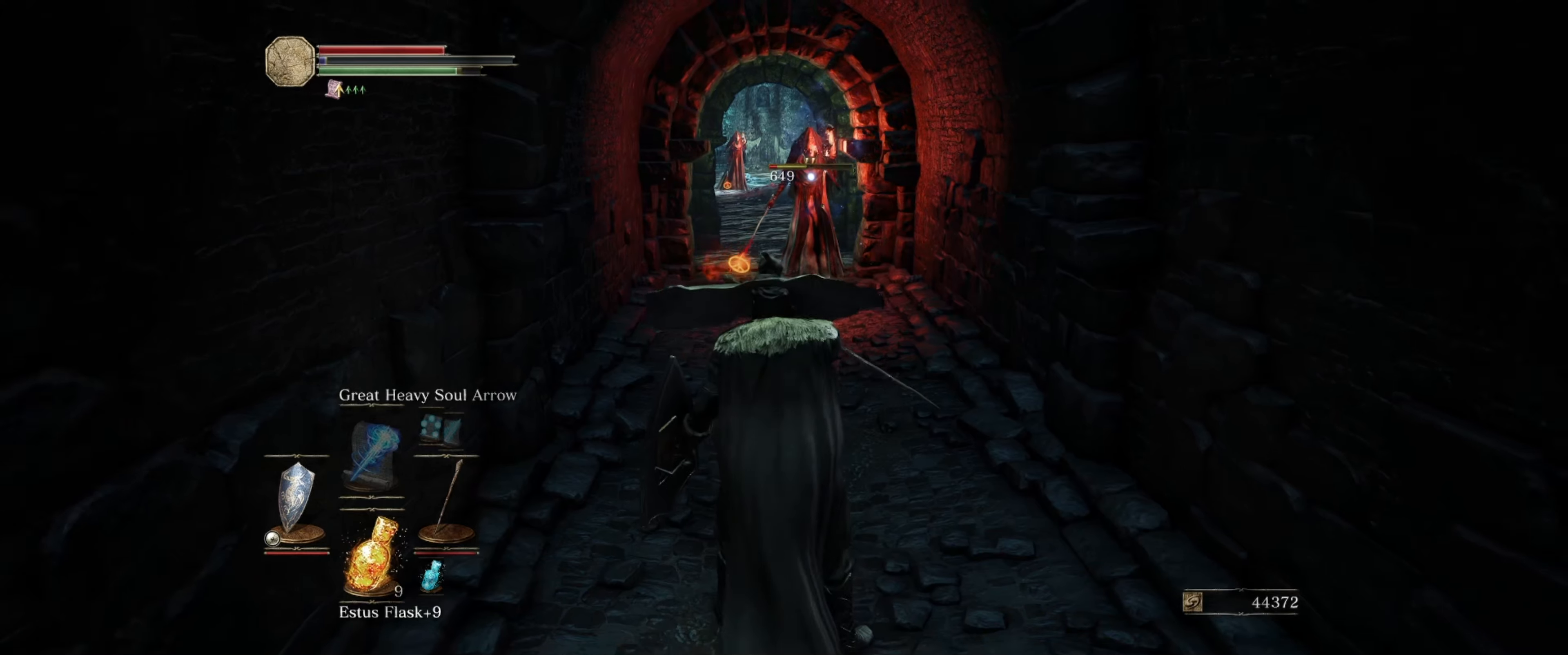
{"buttons": ["L1"], "left_stick": "down", "right_stick": "center", "events": [[300, "left_stick", "down"]]}
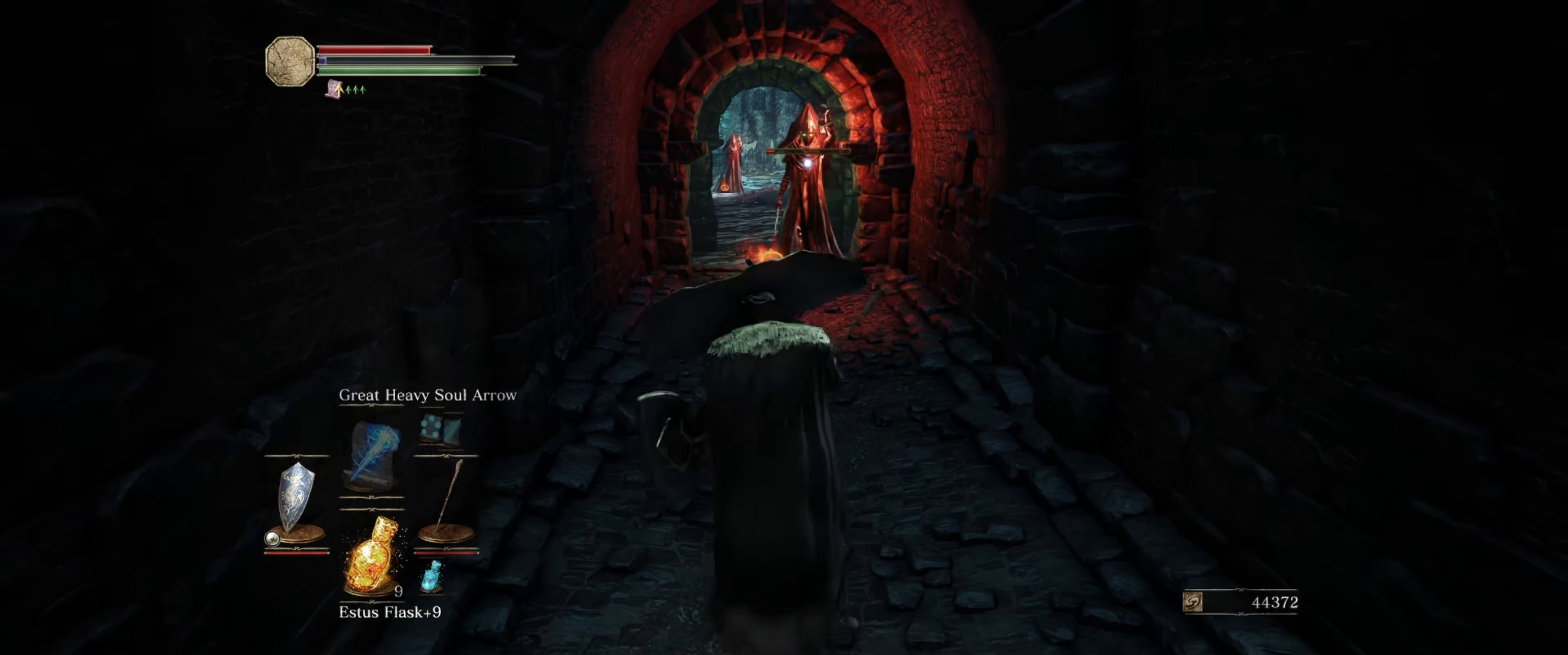
{"buttons": ["L1"], "left_stick": "down", "right_stick": "center", "events": [[334, "DPAD_DOWN", "down"], [467, "DPAD_DOWN", "up"]]}
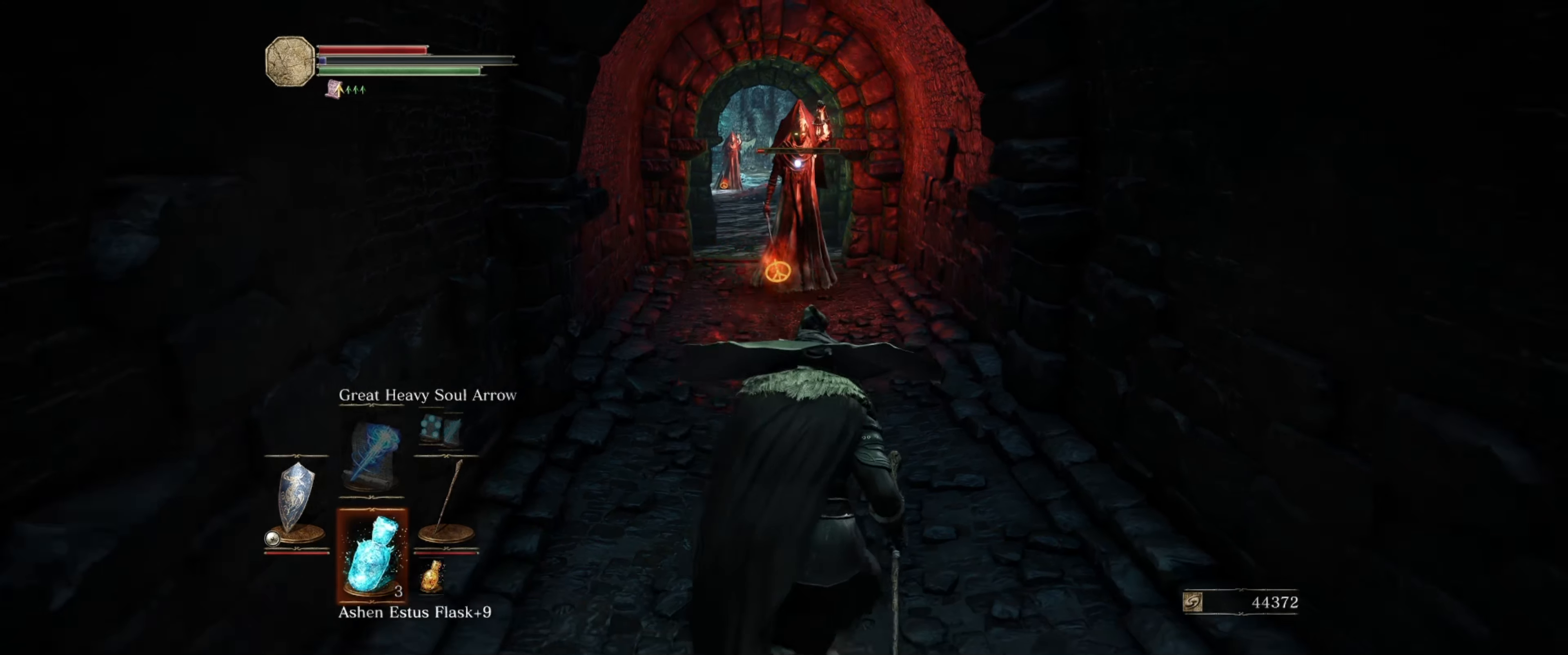
{"buttons": ["L1", "R1"], "left_stick": "down", "right_stick": "center", "events": [[400, "R1", "down"]]}
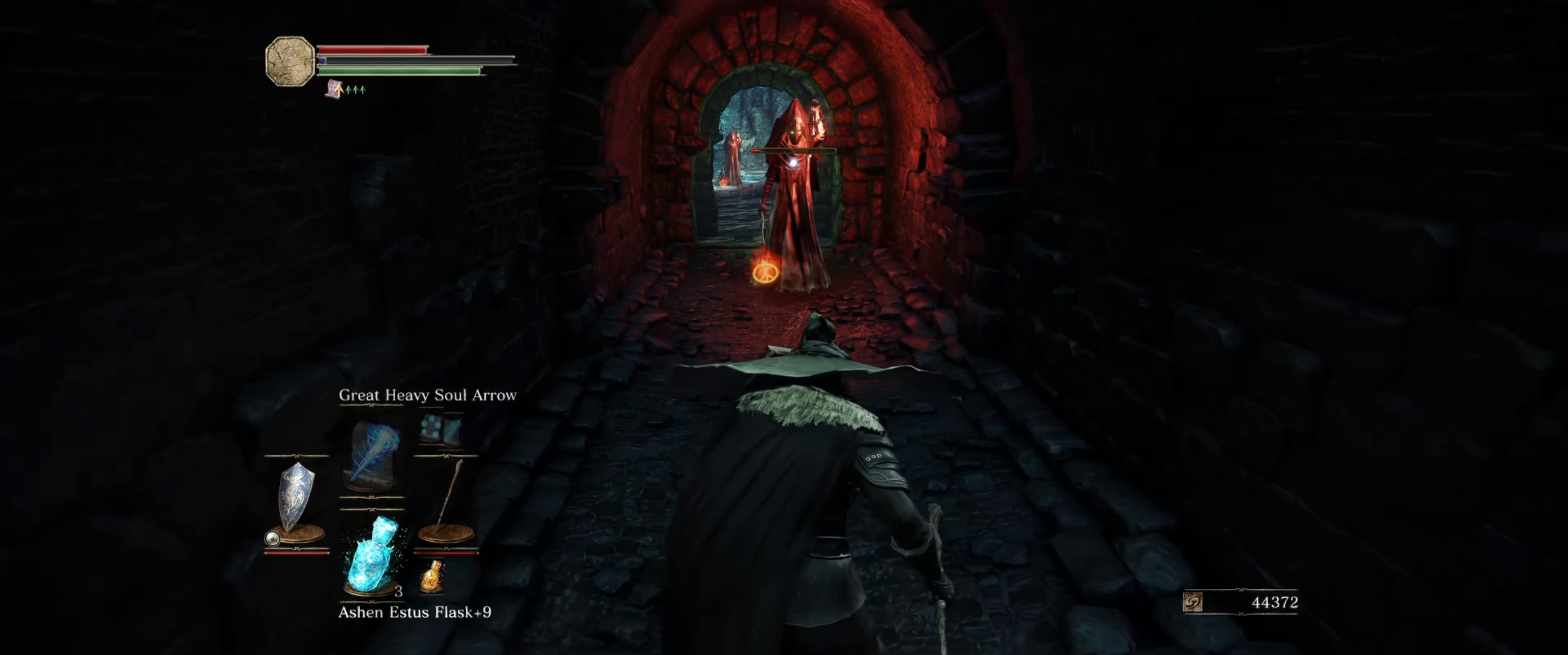
{"buttons": ["L1"], "left_stick": "down", "right_stick": "center", "events": [[17, "R1", "up"]]}
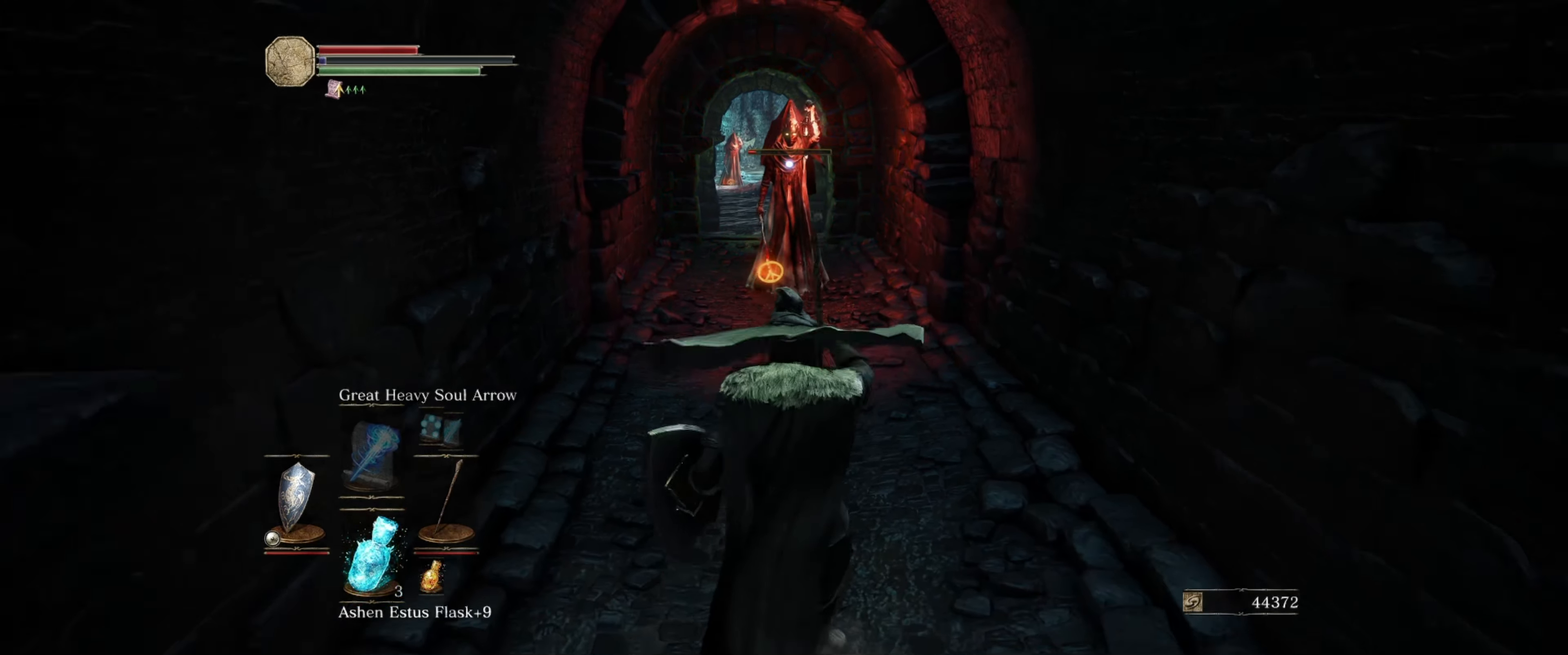
{"buttons": ["X", "L1"], "left_stick": "down", "right_stick": "center", "events": [[484, "X", "down"]]}
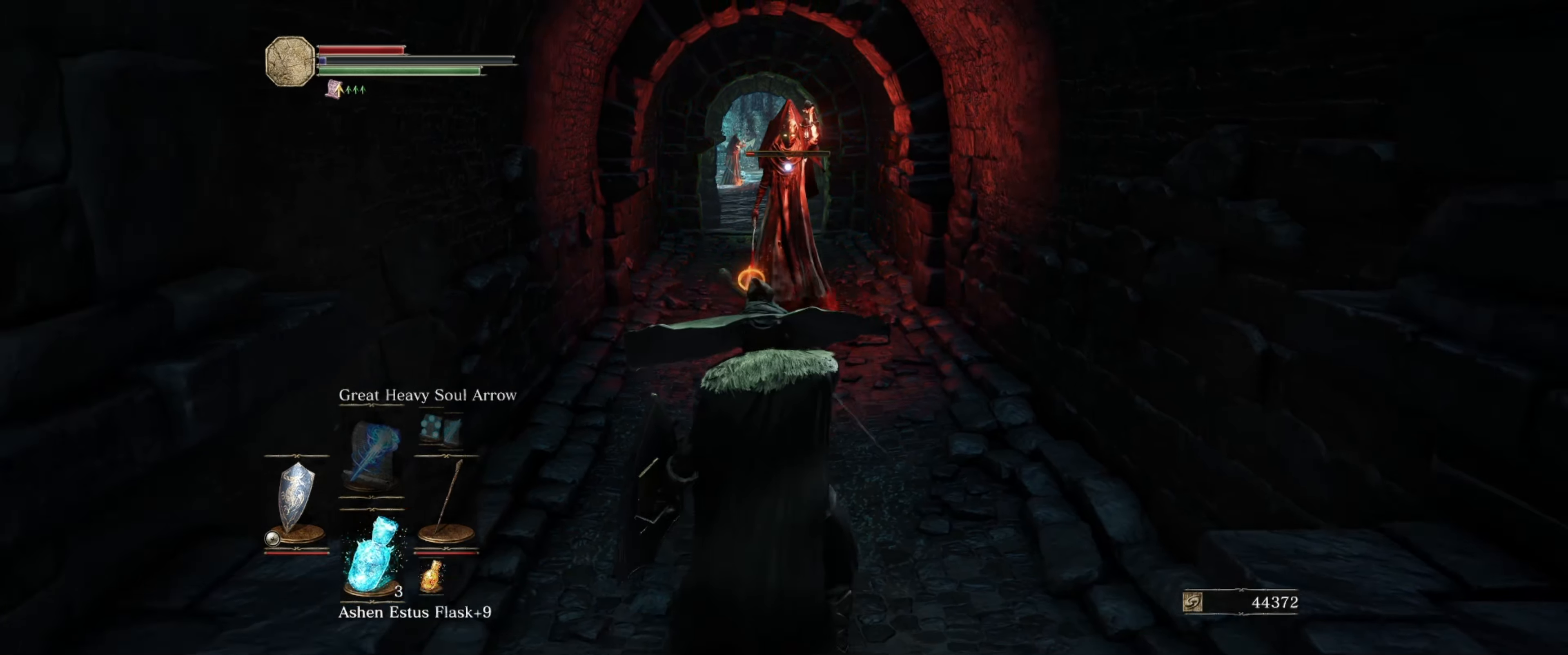
{"buttons": ["L1"], "left_stick": "down", "right_stick": "center", "events": [[100, "X", "up"]]}
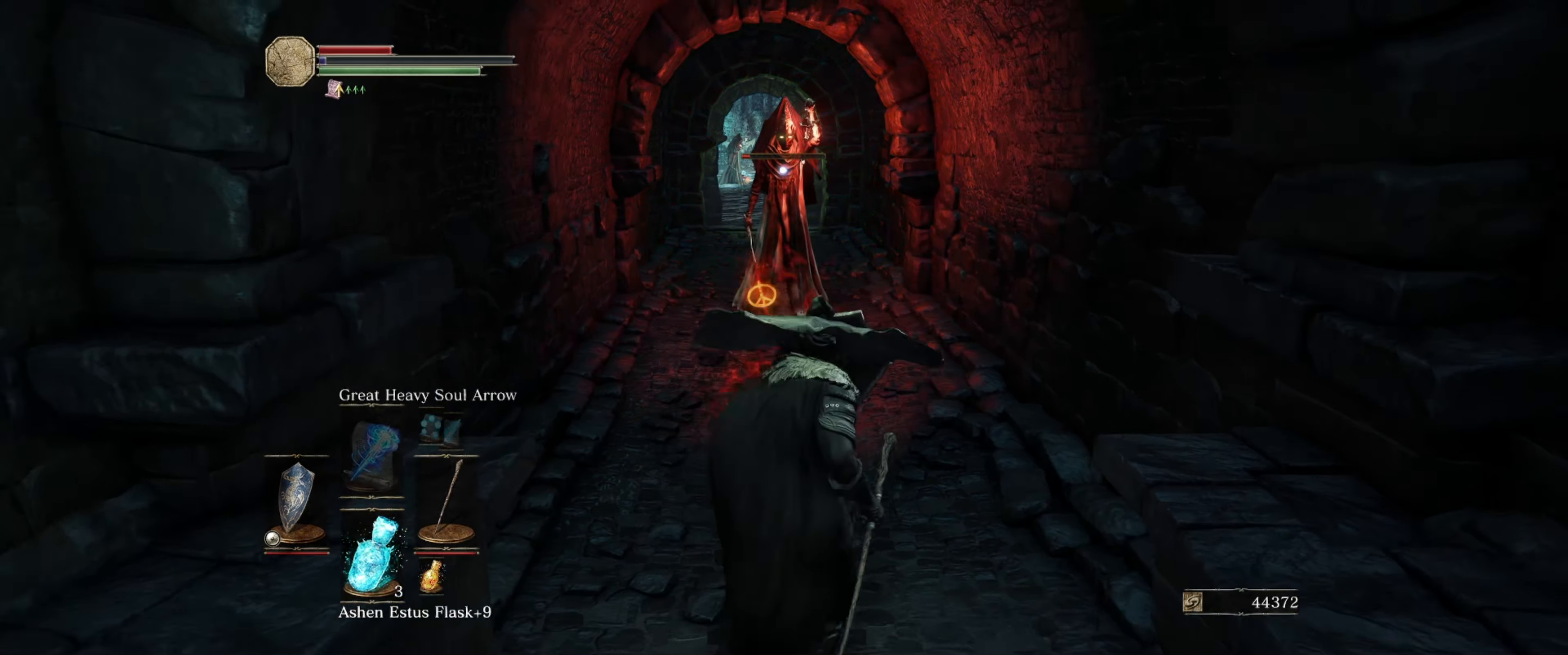
{"buttons": ["L1"], "left_stick": "down", "right_stick": "center", "events": []}
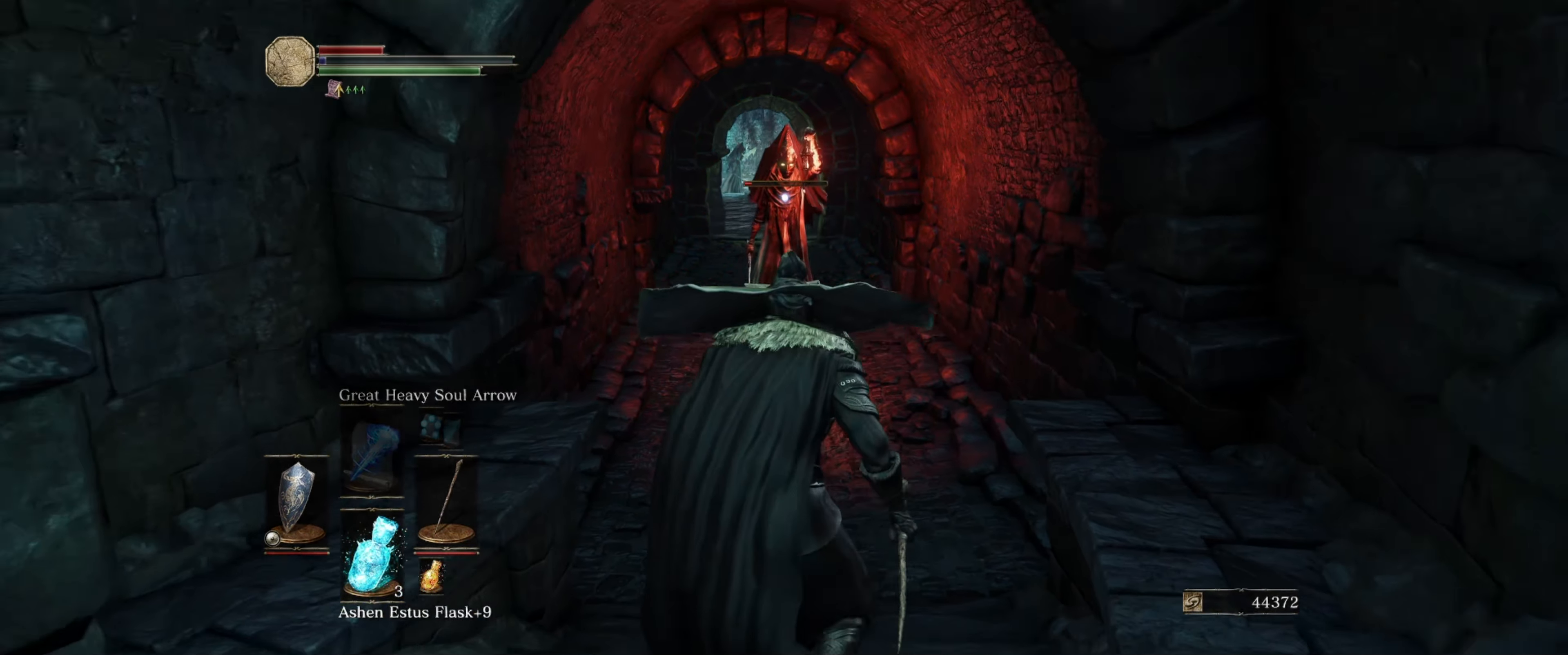
{"buttons": [], "left_stick": "down", "right_stick": "center", "events": [[500, "L1", "up"]]}
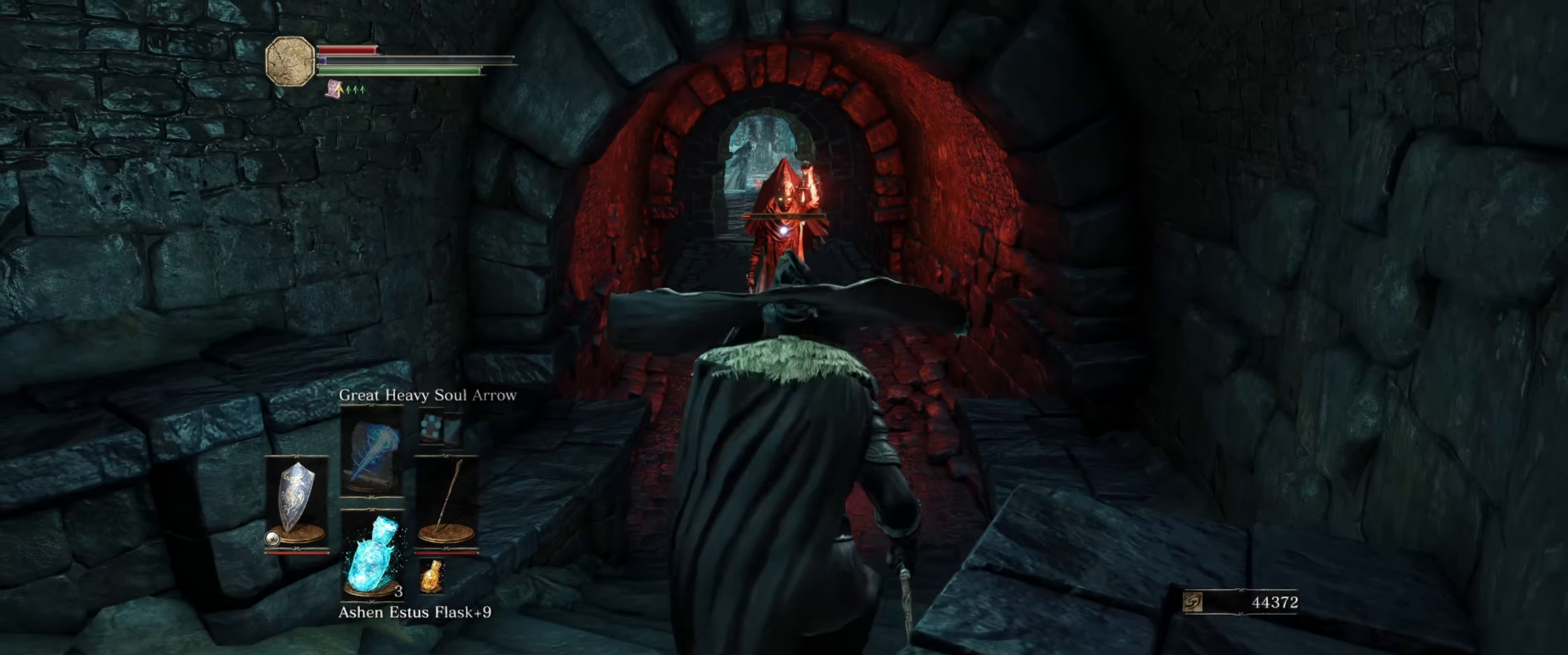
{"buttons": [], "left_stick": "up-left", "right_stick": "left", "events": [[33, "left_stick", "down-left"], [133, "right_stick", "left"], [350, "left_stick", "left"], [483, "left_stick", "up-left"]]}
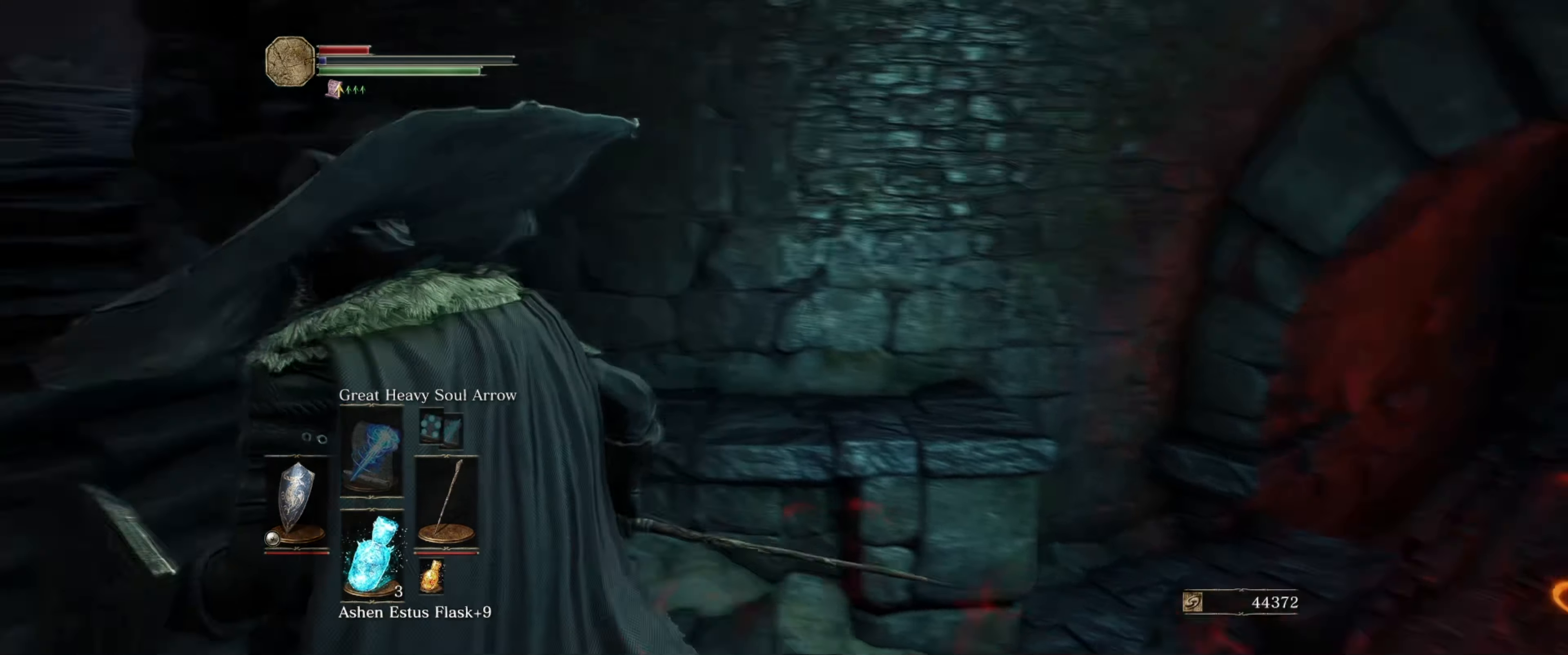
{"buttons": ["B"], "left_stick": "up", "right_stick": "down-right", "events": [[200, "B", "down"], [300, "right_stick", "center"], [400, "left_stick", "up"], [500, "right_stick", "down-right"]]}